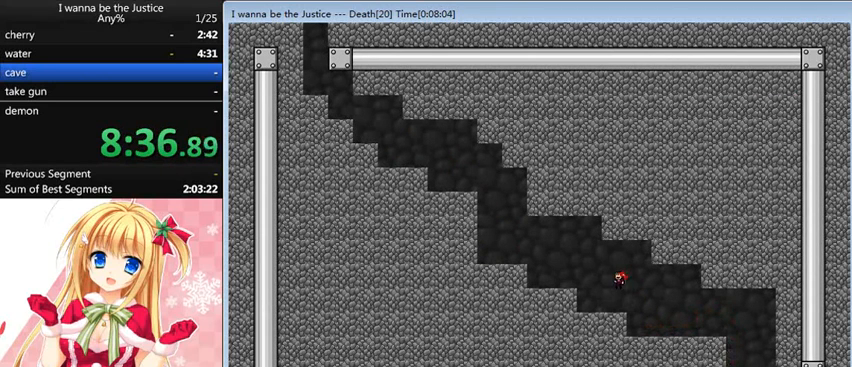
Gameplay with keyboard; each line is a JSON object with the keys held at the frame after it. "events" lists presses ("down") and releases ("up") of "0", "down", "left", "r", "right", "shift_l", "shift_r", "up" and "z" between this image and that frame as [ms after this image, input, new state], when the widget could be followed in between. No other keys are recorded. Mouse input is not recorded.
{"keys": ["left"], "events": [[120, "shift_l", "down"], [160, "shift_l", "up"]]}
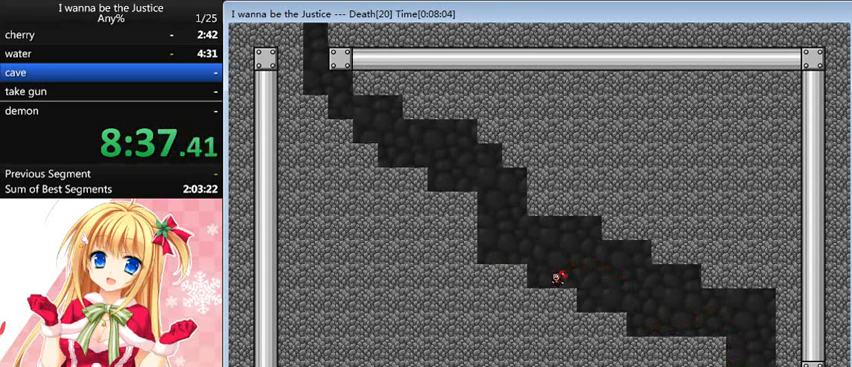
{"keys": ["left"], "events": [[160, "shift_l", "down"], [480, "shift_l", "up"]]}
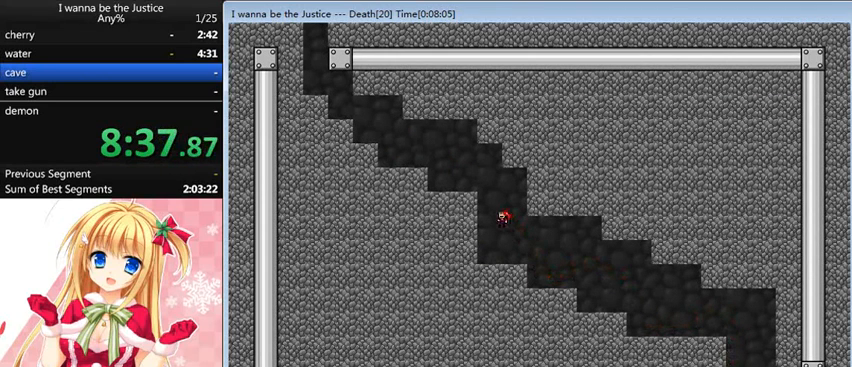
{"keys": ["left", "shift_l"], "events": [[80, "shift_l", "down"], [240, "shift_l", "up"], [520, "shift_l", "down"]]}
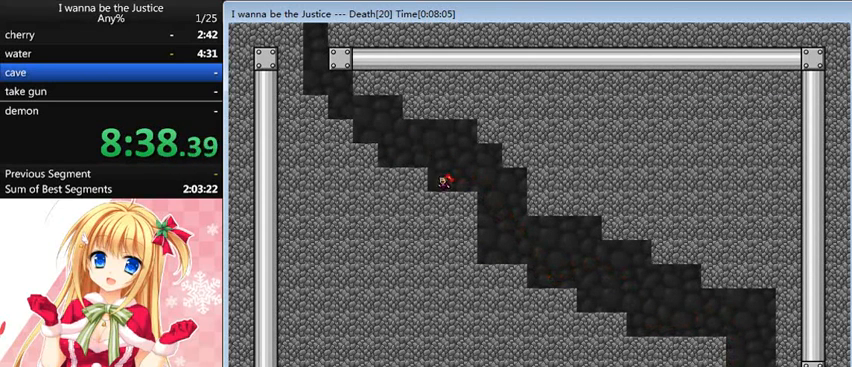
{"keys": ["left", "shift_l"], "events": [[200, "shift_l", "up"], [480, "shift_l", "down"]]}
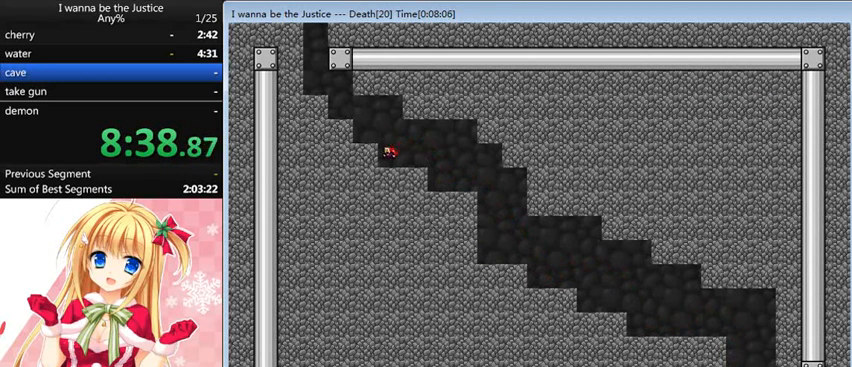
{"keys": ["left"], "events": [[320, "shift_l", "up"]]}
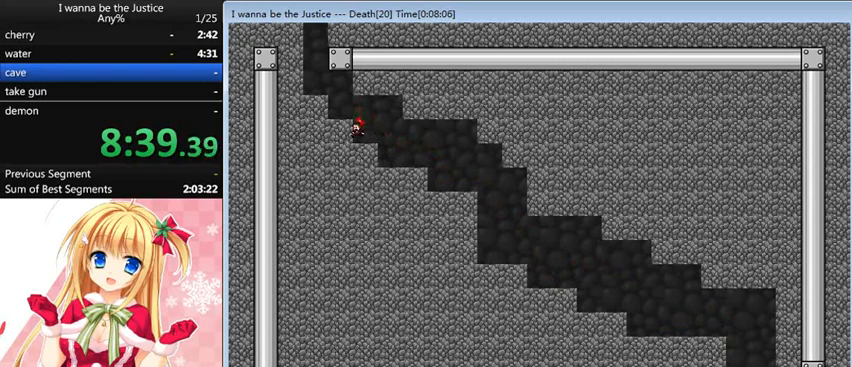
{"keys": ["left"], "events": [[120, "shift_l", "down"], [280, "shift_l", "up"], [360, "shift_l", "down"], [480, "shift_l", "up"]]}
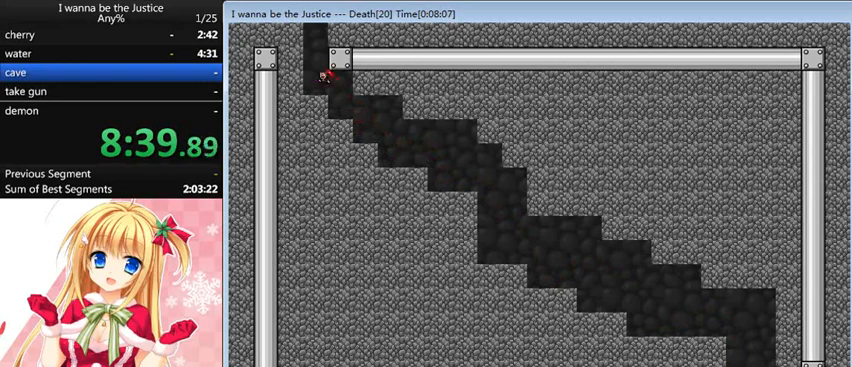
{"keys": ["shift_l"], "events": [[160, "left", "up"], [280, "shift_l", "down"], [440, "shift_l", "up"], [480, "shift_l", "down"]]}
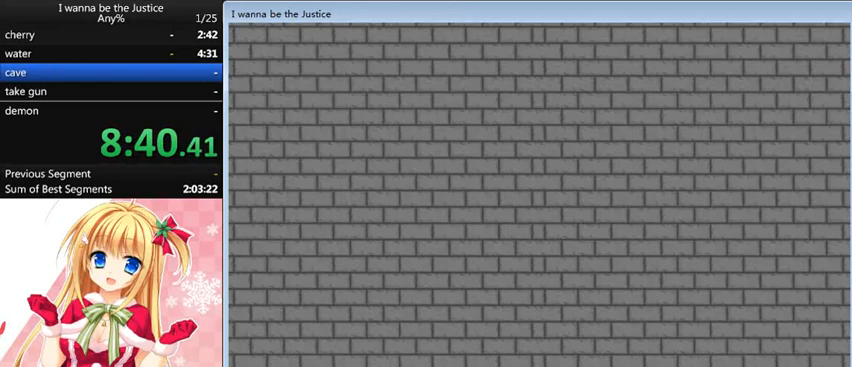
{"keys": [], "events": [[120, "shift_l", "up"]]}
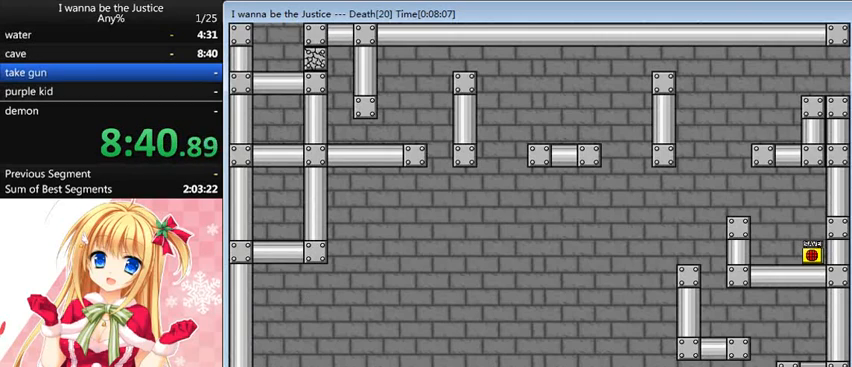
{"keys": [], "events": []}
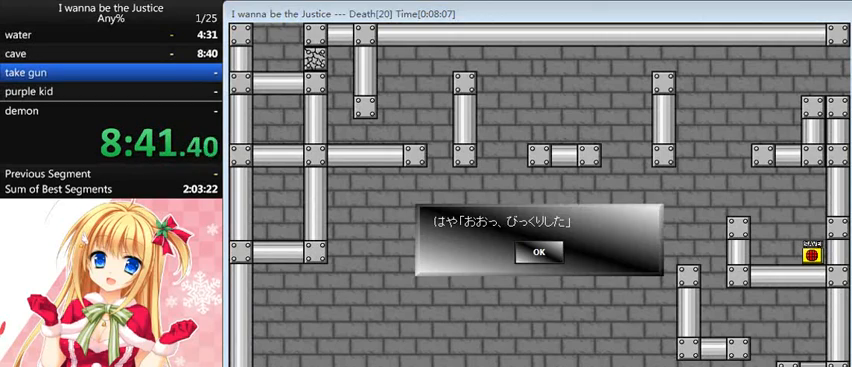
{"keys": [], "events": []}
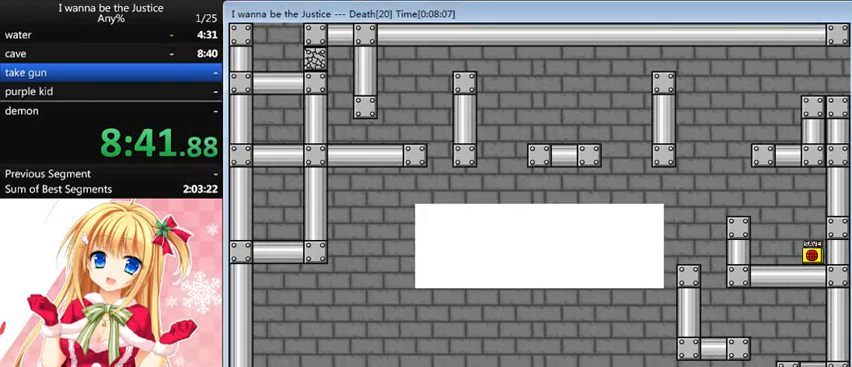
{"keys": ["right"], "events": [[480, "right", "down"]]}
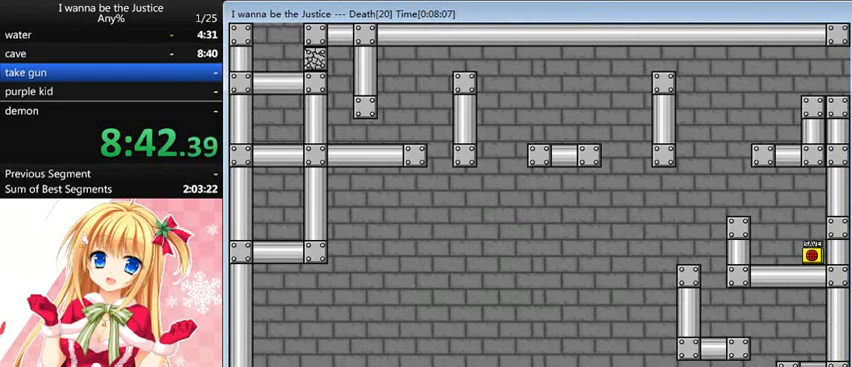
{"keys": ["right"], "events": []}
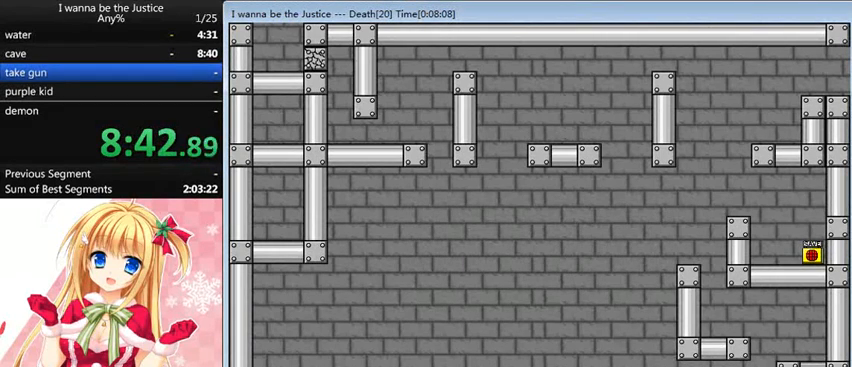
{"keys": ["right", "shift_l"], "events": [[240, "shift_l", "down"]]}
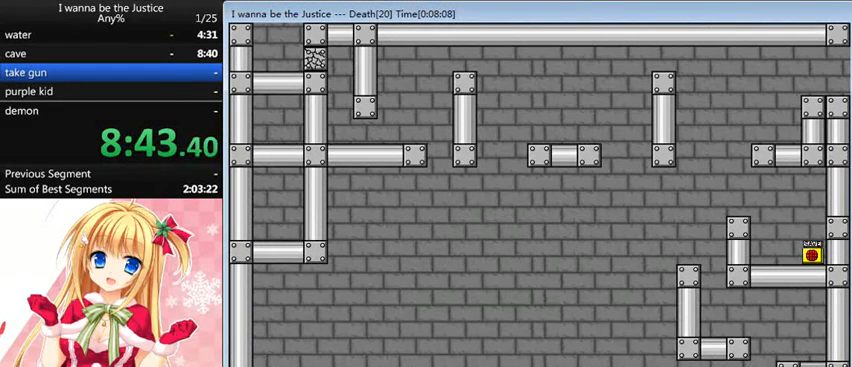
{"keys": ["right"], "events": [[80, "shift_l", "up"], [160, "shift_l", "down"], [480, "shift_l", "up"]]}
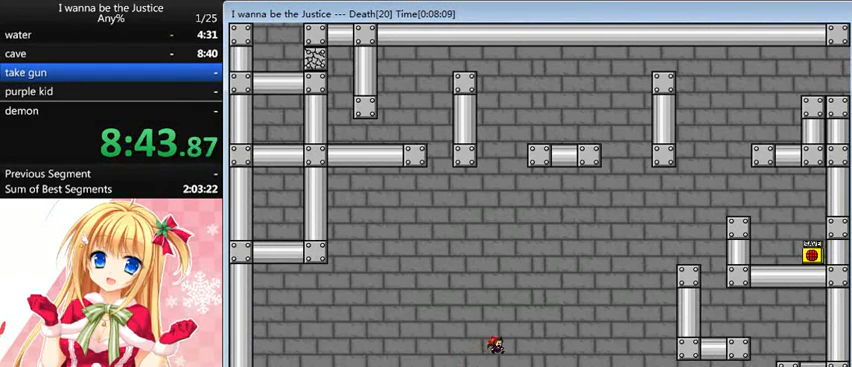
{"keys": ["right"], "events": []}
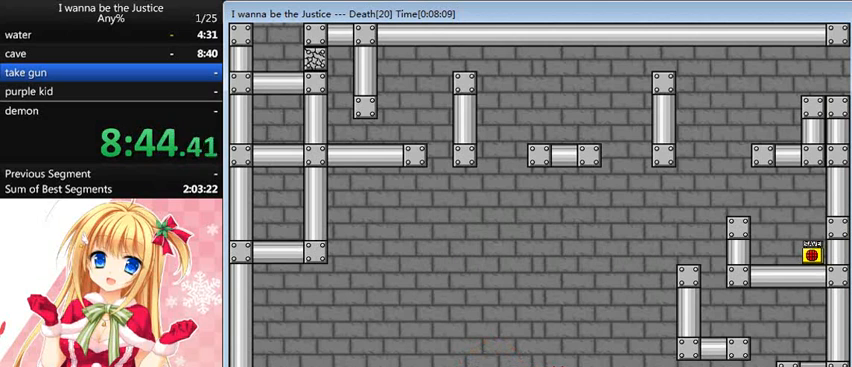
{"keys": ["right"], "events": []}
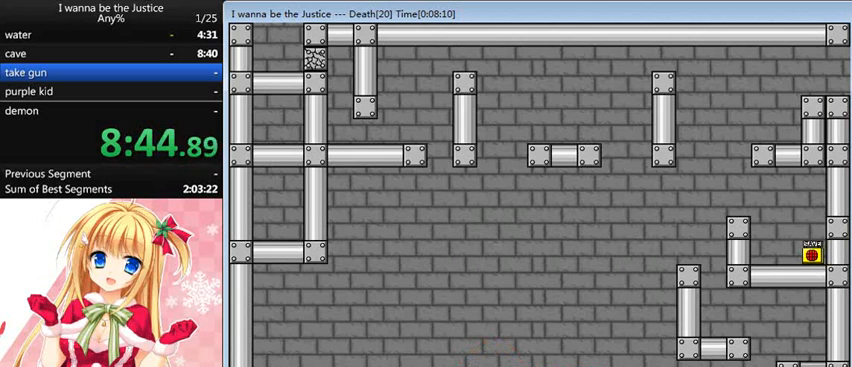
{"keys": ["right", "shift_l"], "events": [[520, "shift_l", "down"]]}
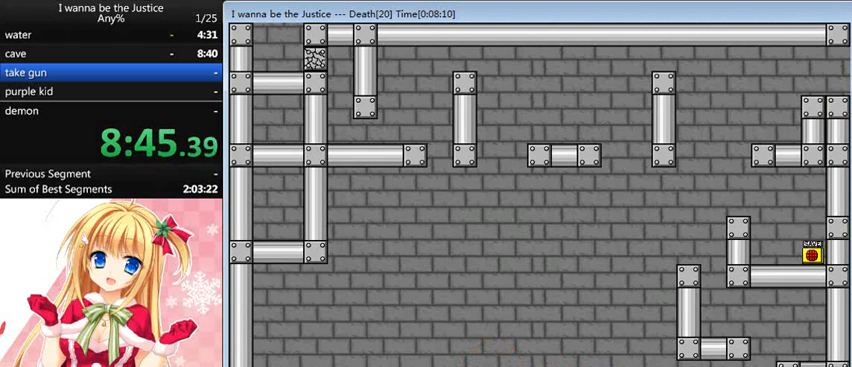
{"keys": ["right"], "events": [[280, "shift_l", "up"]]}
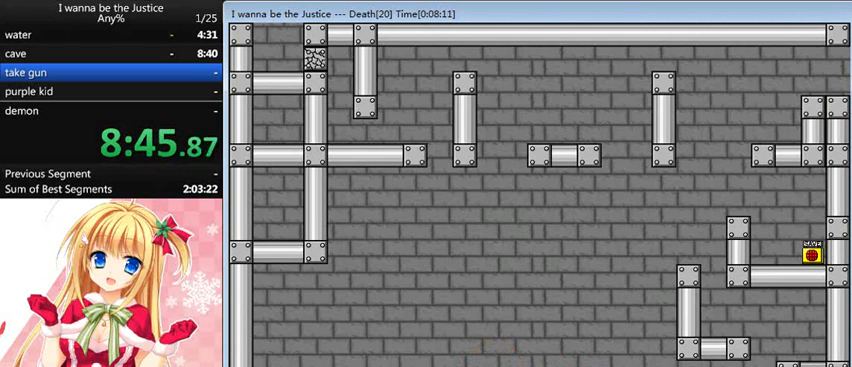
{"keys": ["left", "shift_l"], "events": [[160, "shift_l", "down"], [320, "right", "up"], [360, "shift_l", "up"], [400, "shift_l", "down"], [480, "left", "down"]]}
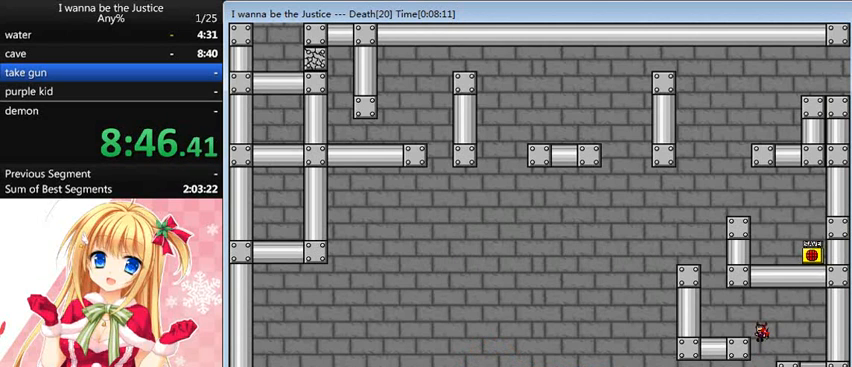
{"keys": ["shift_l"], "events": [[80, "shift_l", "up"], [360, "shift_l", "down"], [440, "left", "up"]]}
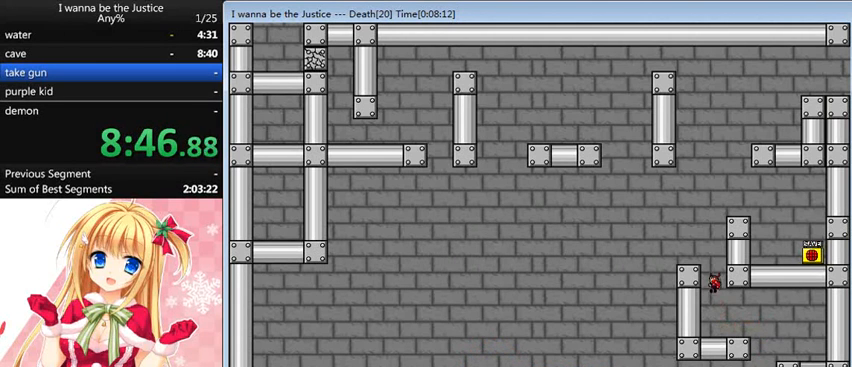
{"keys": ["right", "shift_l"], "events": [[40, "shift_l", "up"], [160, "shift_l", "down"], [200, "left", "down"], [240, "shift_l", "up"], [440, "left", "up"], [520, "right", "down"], [520, "shift_l", "down"]]}
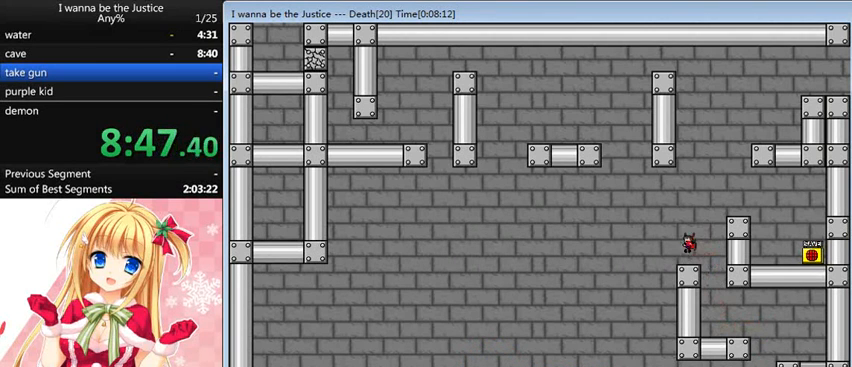
{"keys": ["shift_l"], "events": [[240, "shift_l", "up"], [400, "right", "up"], [480, "shift_l", "down"]]}
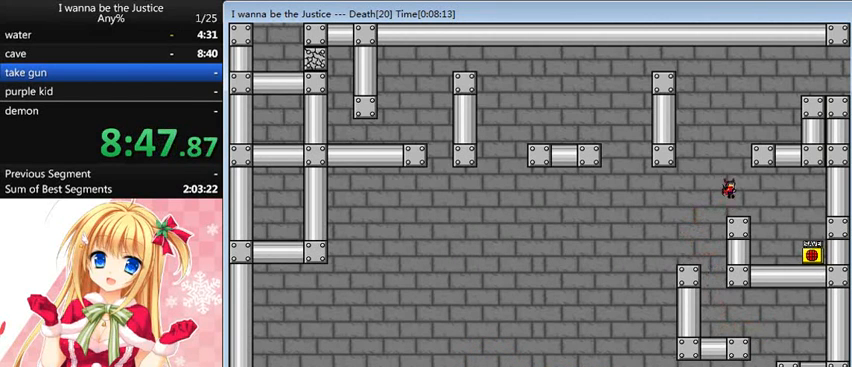
{"keys": ["right"], "events": [[160, "shift_l", "up"], [200, "shift_l", "down"], [320, "right", "down"], [360, "shift_l", "up"]]}
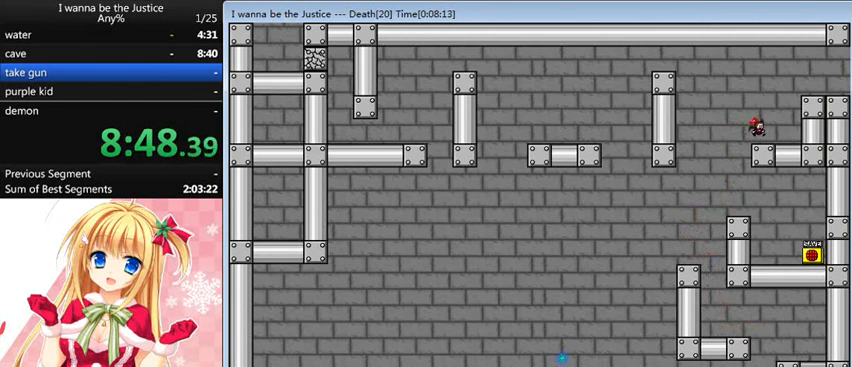
{"keys": ["right"], "events": [[120, "shift_l", "down"], [480, "shift_l", "up"]]}
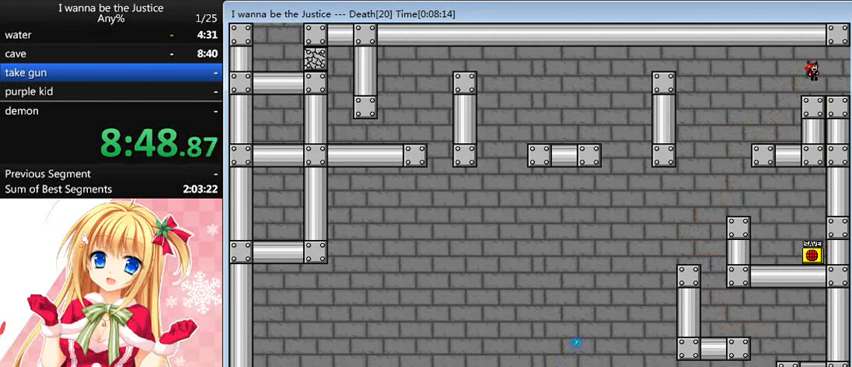
{"keys": ["right"], "events": []}
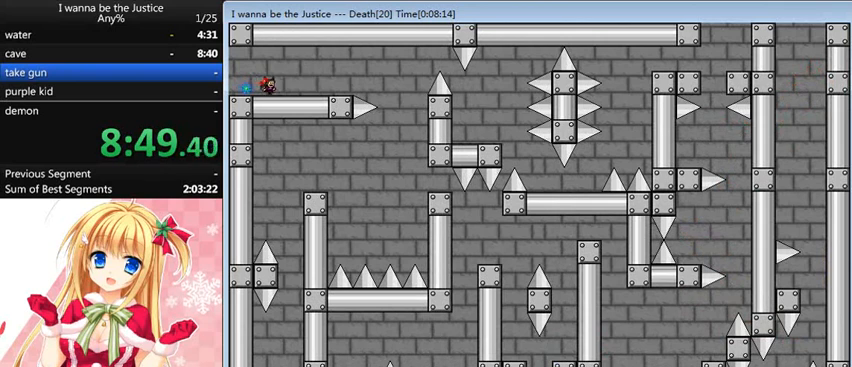
{"keys": ["right"], "events": []}
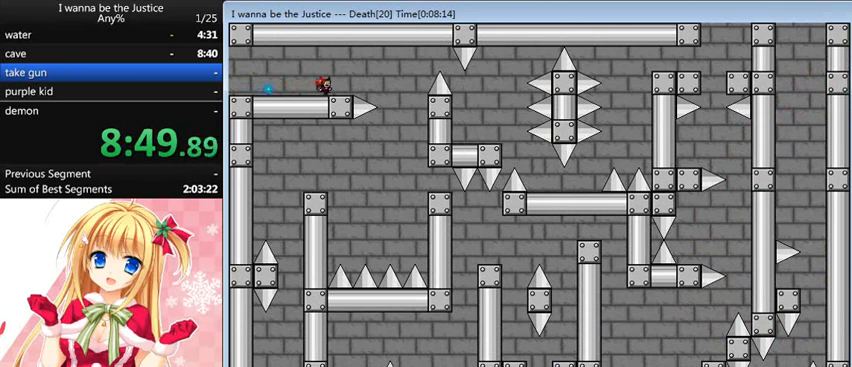
{"keys": ["right"], "events": [[80, "shift_l", "down"], [120, "shift_l", "up"]]}
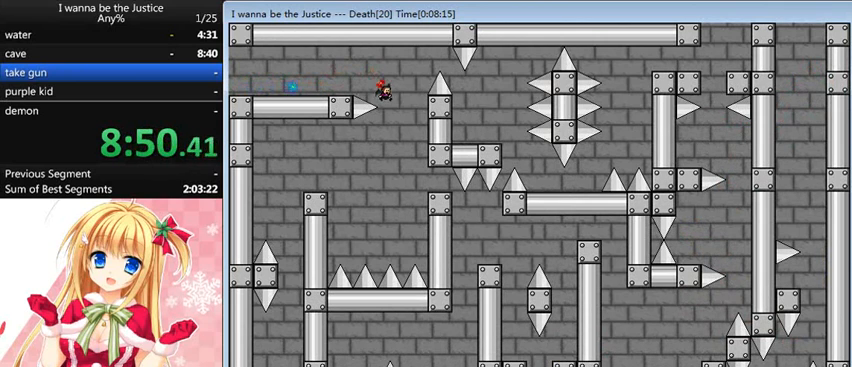
{"keys": ["left", "shift_l"], "events": [[80, "right", "up"], [120, "left", "down"], [360, "shift_l", "down"]]}
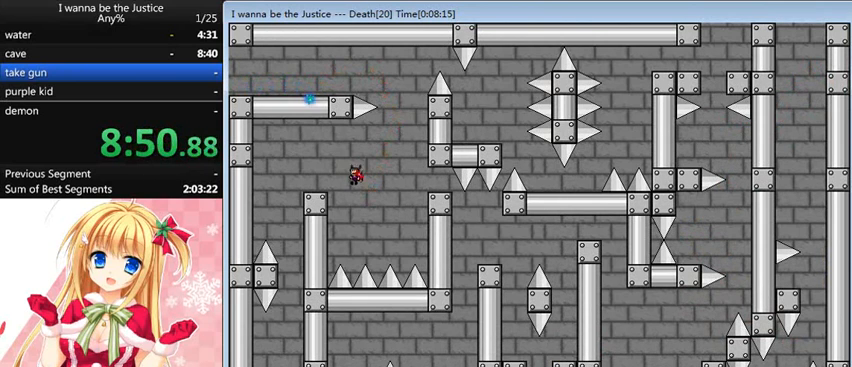
{"keys": ["left"], "events": [[40, "shift_l", "up"]]}
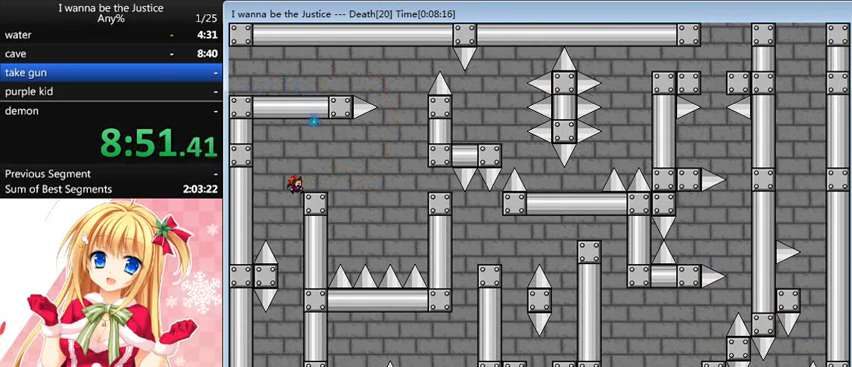
{"keys": ["right"], "events": [[40, "left", "up"], [40, "right", "down"]]}